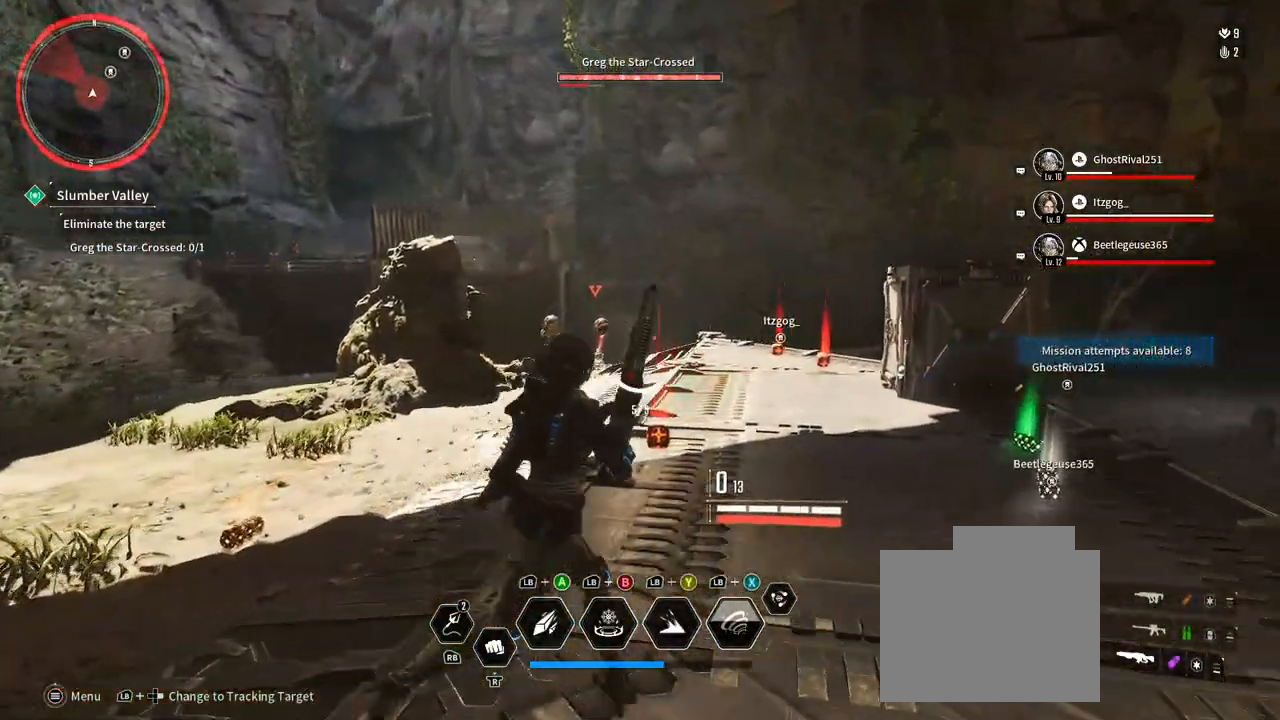
Gameplay with a controller (Xbox layout); each line is a JSON object with the inputs held at the frame after it (dt_ms = milliseconds from this image to that frame). "events" lists button and stick changes between this image and that frame as [ms after this image, input, new state], when the widget could be followed in between. Not read: HOME R3 SELECT START.
{"dt_ms": 500, "buttons": [], "left_stick": "right", "right_stick": "center", "events": [[267, "right_stick", "down"], [483, "right_stick", "center"]]}
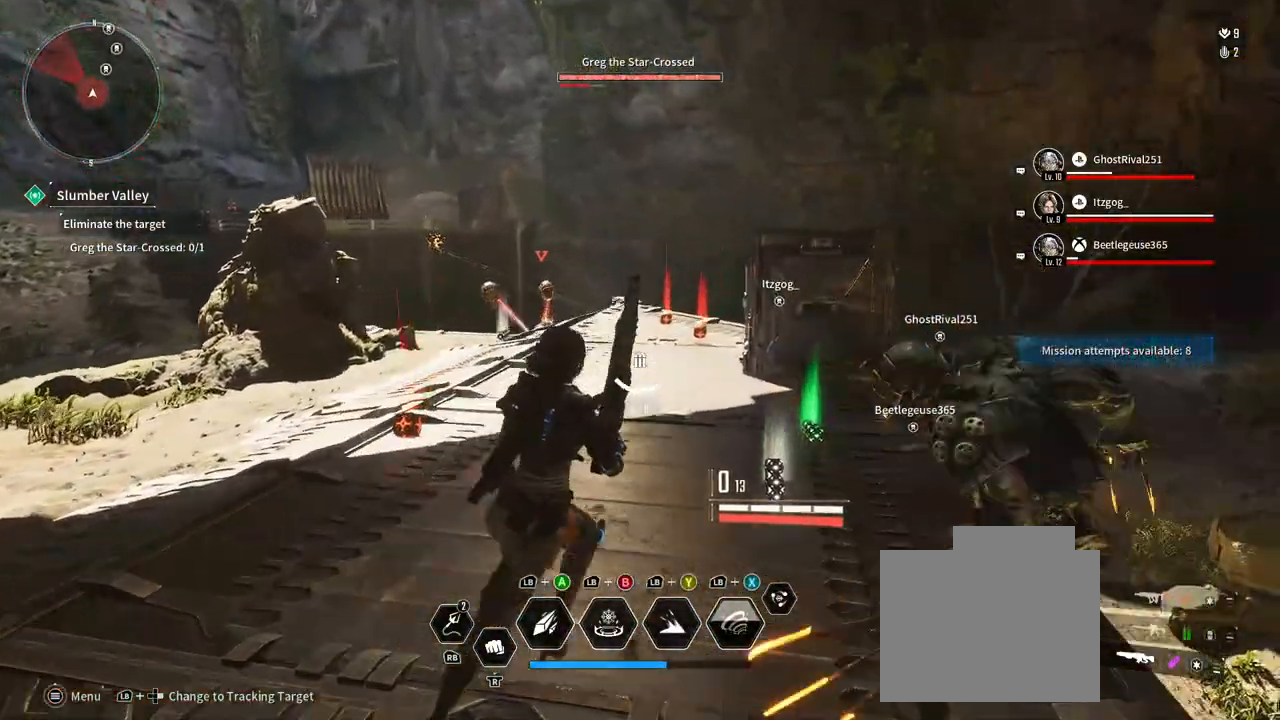
{"dt_ms": 1000, "buttons": [], "left_stick": "down", "right_stick": "right"}
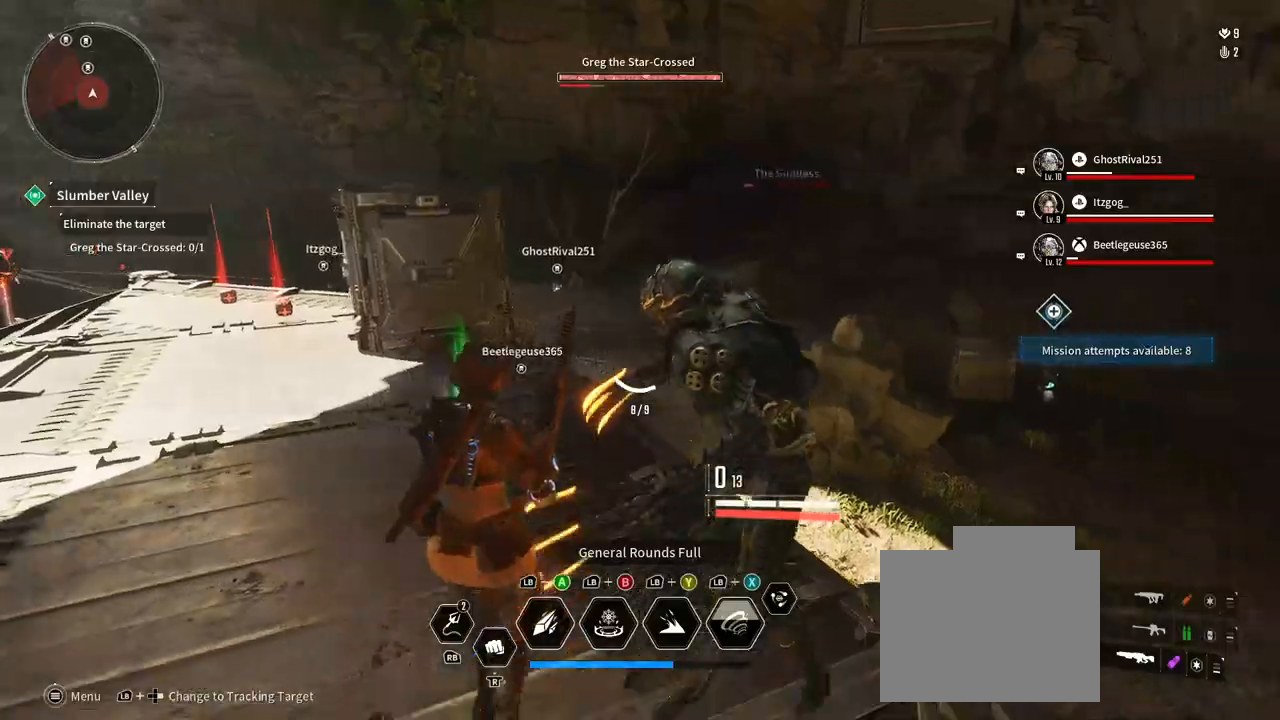
{"dt_ms": 500, "buttons": ["L2", "R2"], "left_stick": "down-left", "right_stick": "center", "events": [[200, "L2", "down"], [233, "R2", "down"], [233, "right_stick", "up"], [300, "left_stick", "down-left"], [350, "right_stick", "left"], [400, "R2", "up"], [433, "right_stick", "center"], [467, "R2", "down"]]}
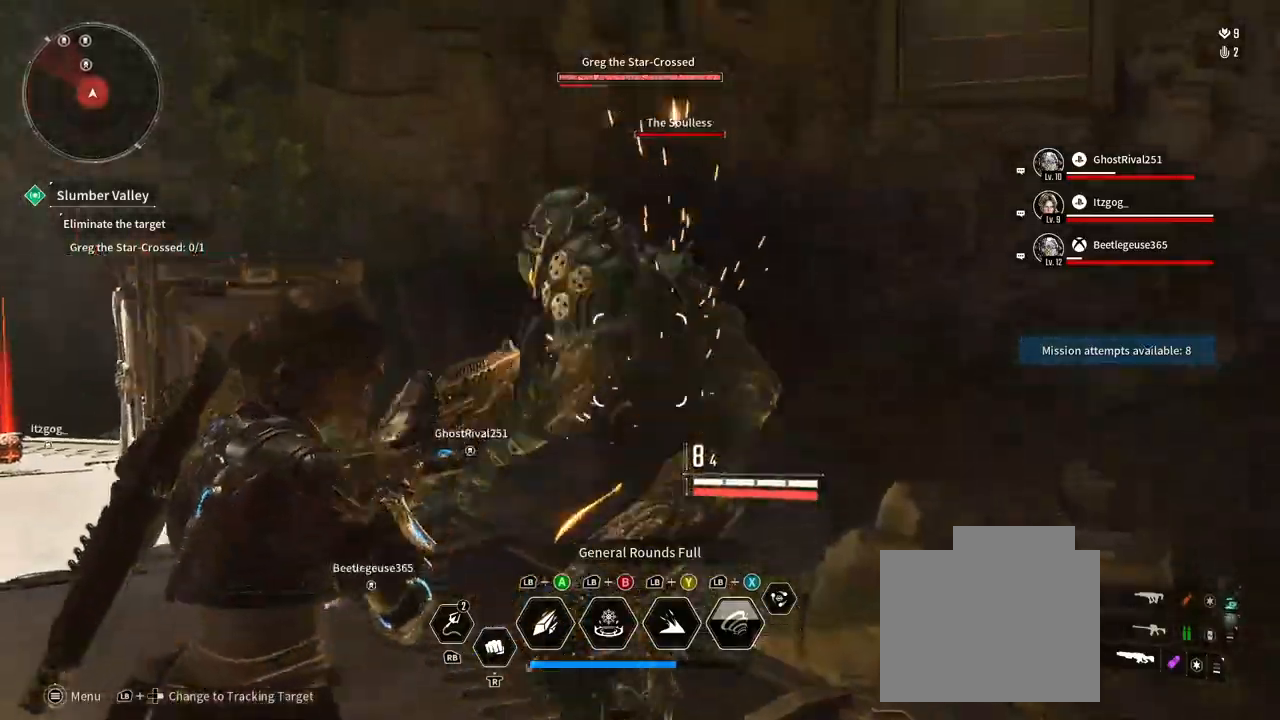
{"dt_ms": 500, "buttons": [], "left_stick": "up", "right_stick": "left", "events": [[117, "left_stick", "center"], [133, "R2", "up"], [250, "left_stick", "up"], [250, "right_stick", "down"], [300, "L2", "up"], [467, "right_stick", "left"]]}